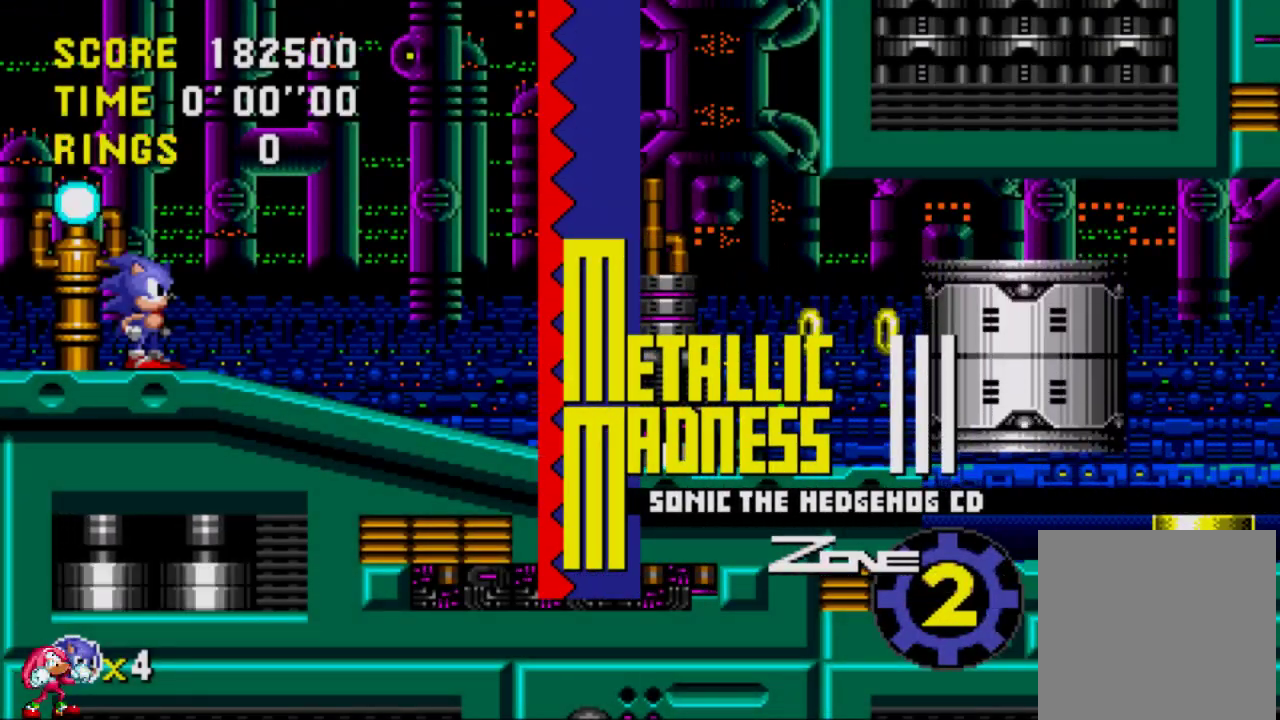
Gameplay with a controller (Xbox layout); each line is a JSON object with the inputs held at the frame after it. "events" lists button and stick changes between this image and that frame as [ms after this image, input, new state], when the widget could be followed in between. Not read: L3 R3.
{"buttons": ["DPAD_DOWN"], "left_stick": "center", "right_stick": "center", "events": [[200, "DPAD_DOWN", "down"]]}
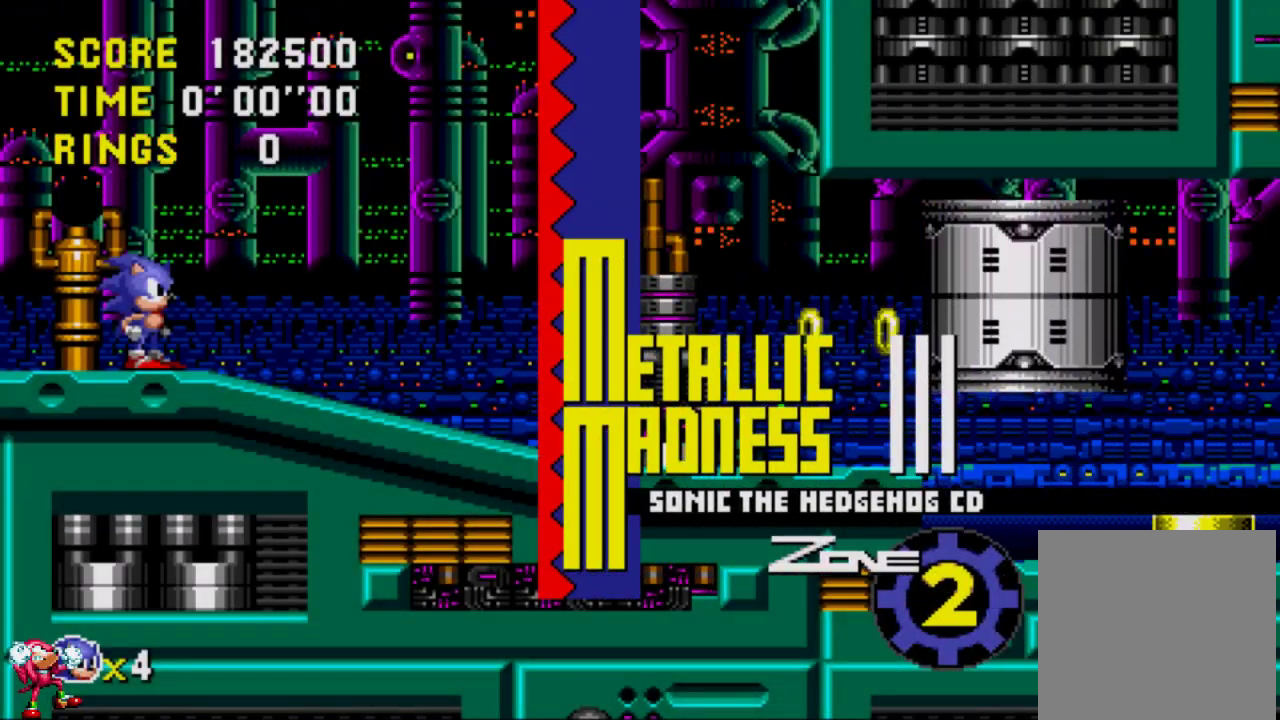
{"buttons": ["B", "DPAD_DOWN"], "left_stick": "center", "right_stick": "center", "events": [[33, "B", "down"], [133, "A", "down"], [183, "B", "up"], [183, "DPAD_LEFT", "down"], [200, "B", "down"], [267, "A", "up"], [383, "A", "down"], [400, "DPAD_LEFT", "up"], [467, "A", "up"]]}
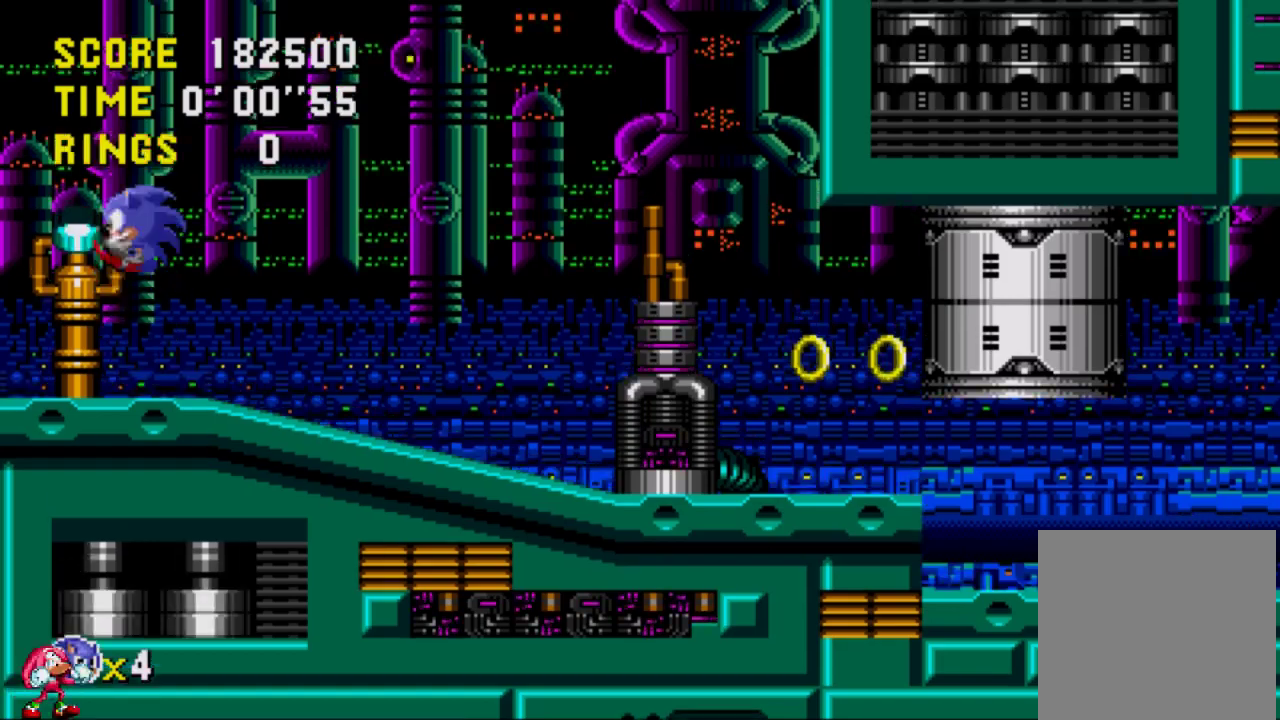
{"buttons": ["DPAD_RIGHT"], "left_stick": "center", "right_stick": "center", "events": [[83, "A", "down"], [133, "A", "up"], [350, "B", "up"], [417, "DPAD_RIGHT", "down"], [433, "DPAD_DOWN", "up"]]}
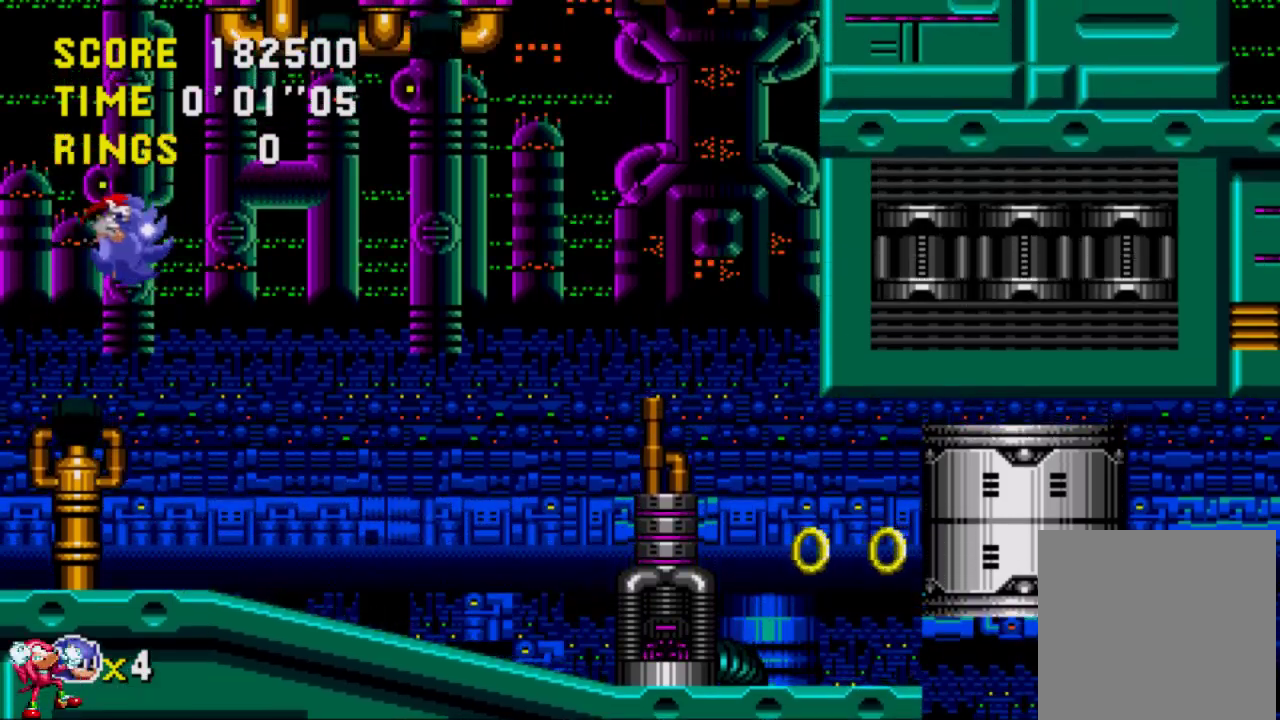
{"buttons": ["DPAD_RIGHT"], "left_stick": "center", "right_stick": "center", "events": []}
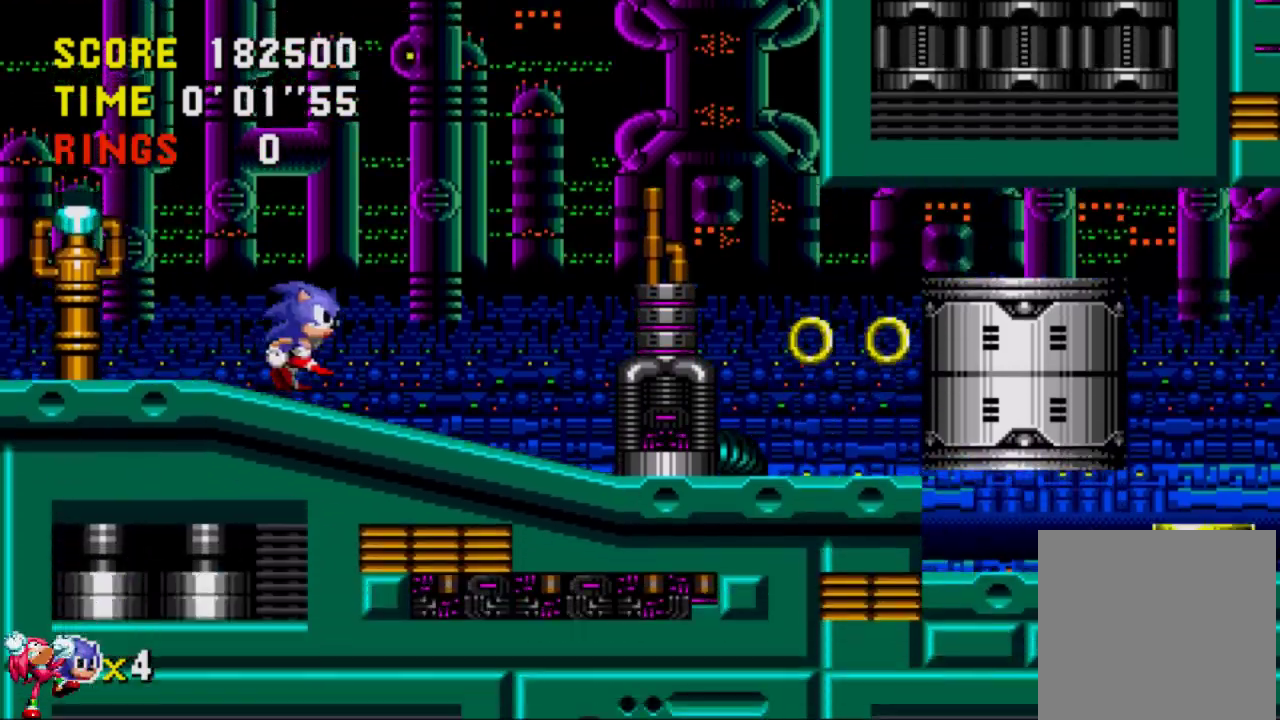
{"buttons": ["DPAD_RIGHT"], "left_stick": "center", "right_stick": "center", "events": []}
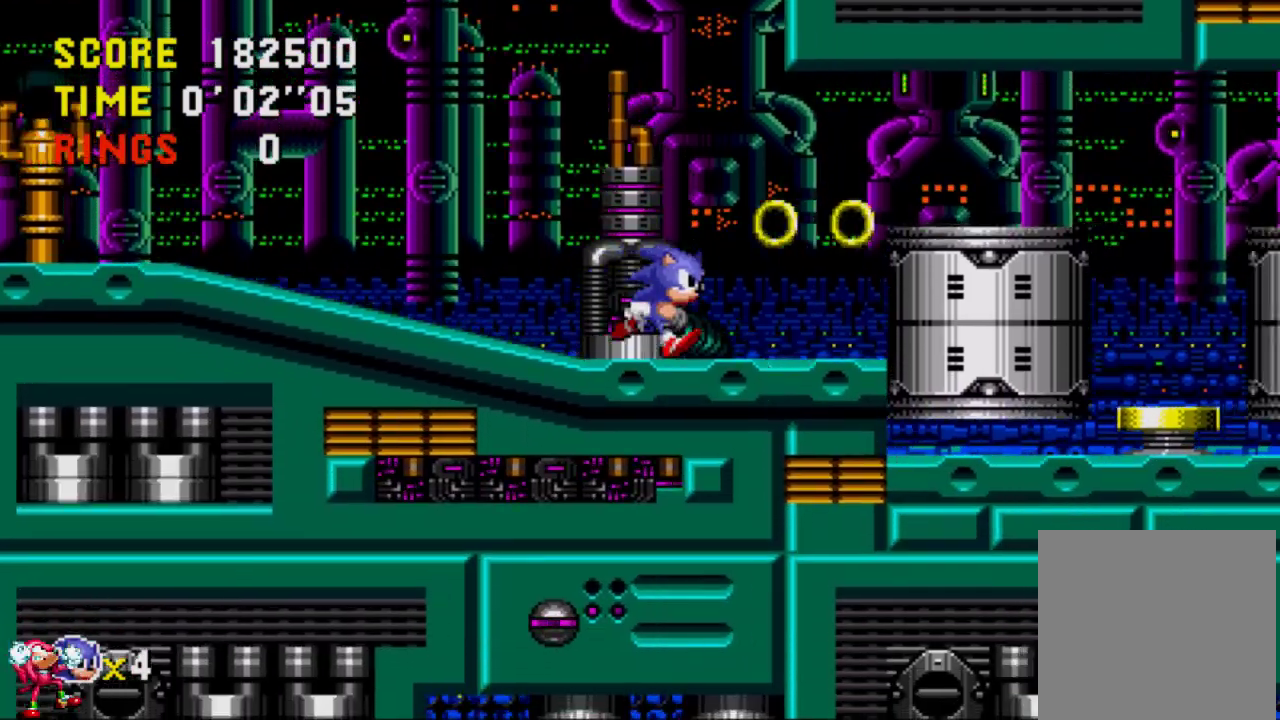
{"buttons": ["DPAD_RIGHT"], "left_stick": "center", "right_stick": "center", "events": [[33, "A", "down"], [183, "A", "up"]]}
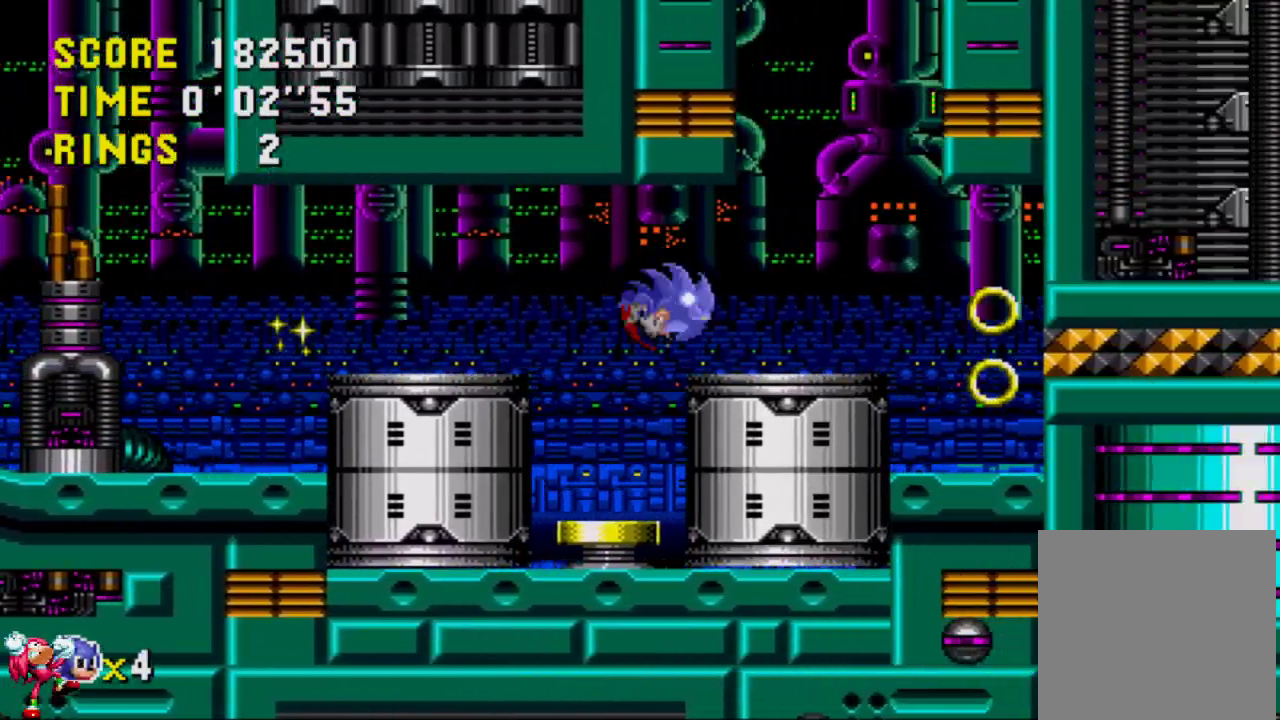
{"buttons": ["DPAD_LEFT"], "left_stick": "center", "right_stick": "center", "events": [[67, "DPAD_RIGHT", "up"], [67, "DPAD_UP", "down"], [117, "DPAD_LEFT", "down"], [117, "DPAD_UP", "up"]]}
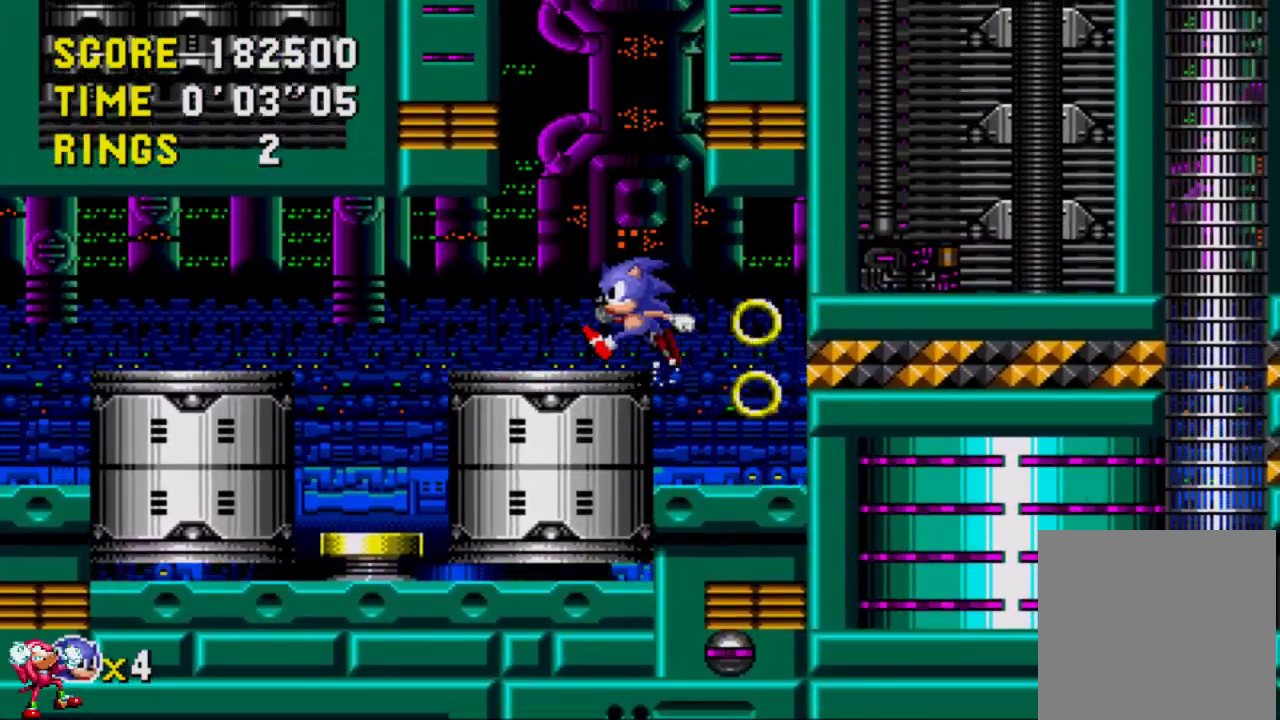
{"buttons": ["DPAD_UP"], "left_stick": "center", "right_stick": "center", "events": [[33, "DPAD_LEFT", "up"], [333, "DPAD_UP", "down"]]}
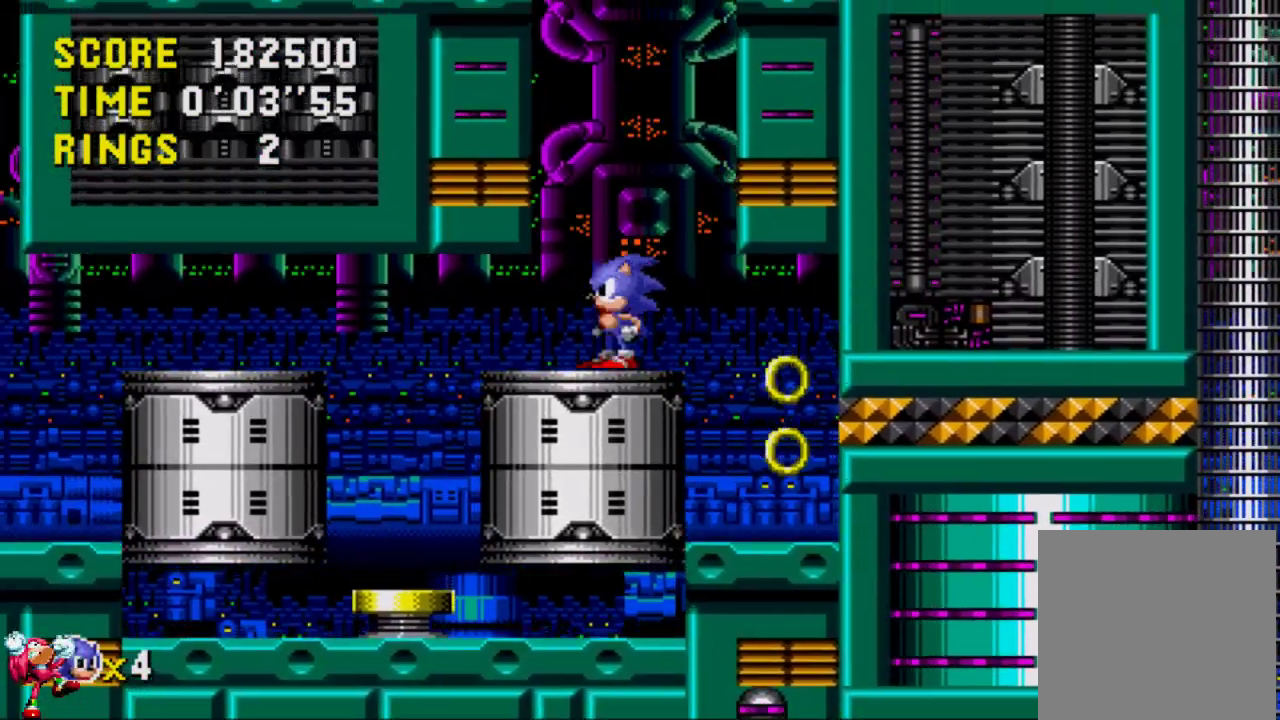
{"buttons": [], "left_stick": "center", "right_stick": "center", "events": [[200, "DPAD_UP", "up"]]}
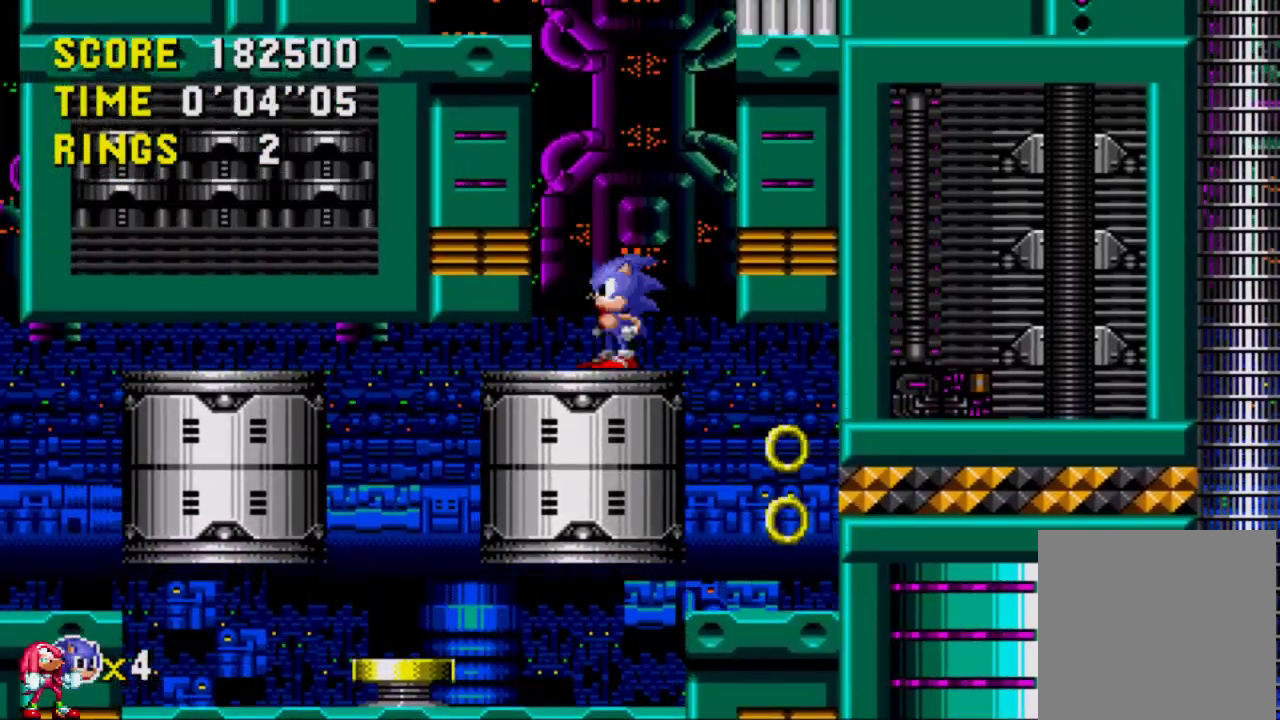
{"buttons": ["DPAD_LEFT"], "left_stick": "center", "right_stick": "center", "events": [[100, "A", "down"], [133, "DPAD_LEFT", "down"], [433, "A", "up"]]}
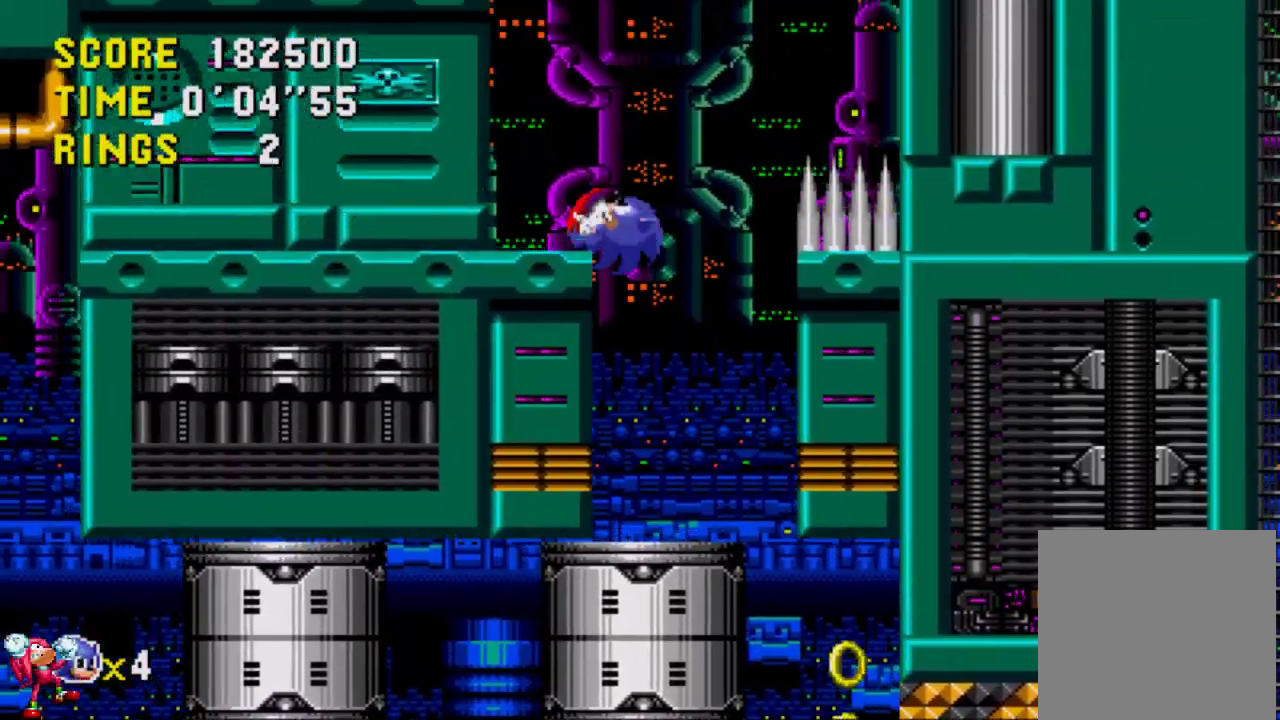
{"buttons": ["DPAD_LEFT"], "left_stick": "center", "right_stick": "center", "events": [[250, "A", "down"], [450, "A", "up"]]}
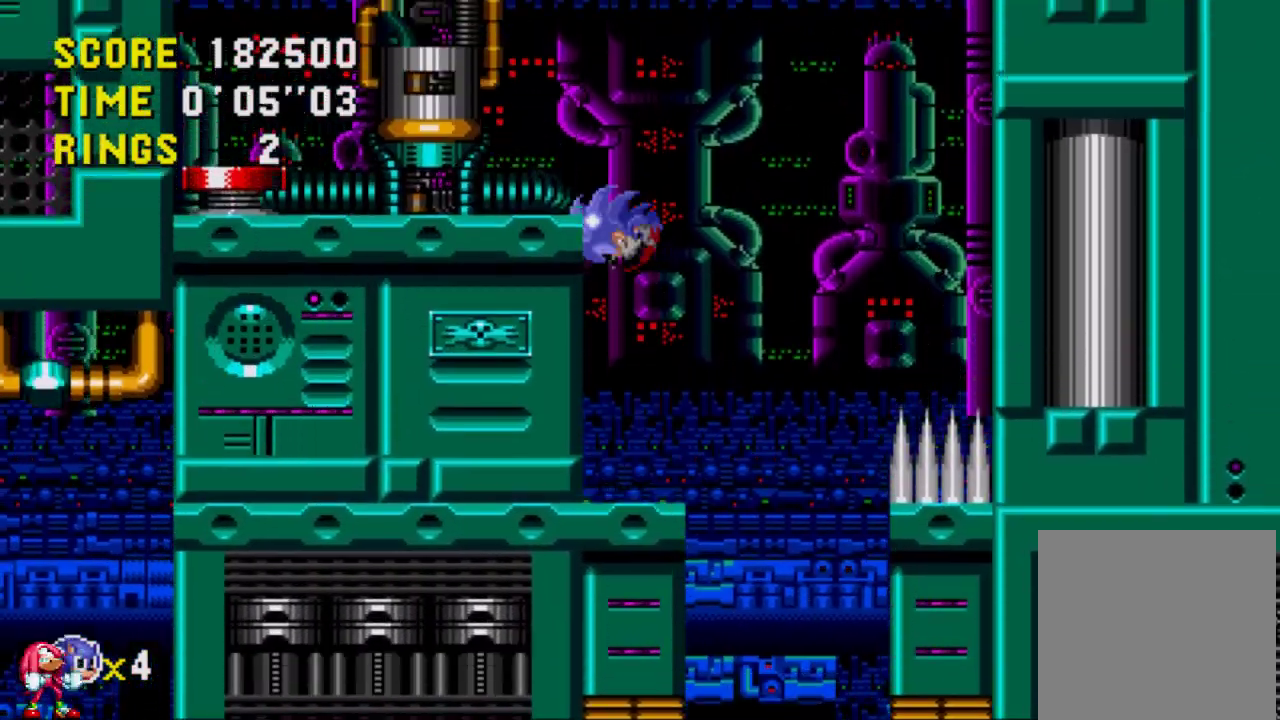
{"buttons": ["DPAD_LEFT"], "left_stick": "center", "right_stick": "center", "events": [[317, "A", "down"], [417, "A", "up"]]}
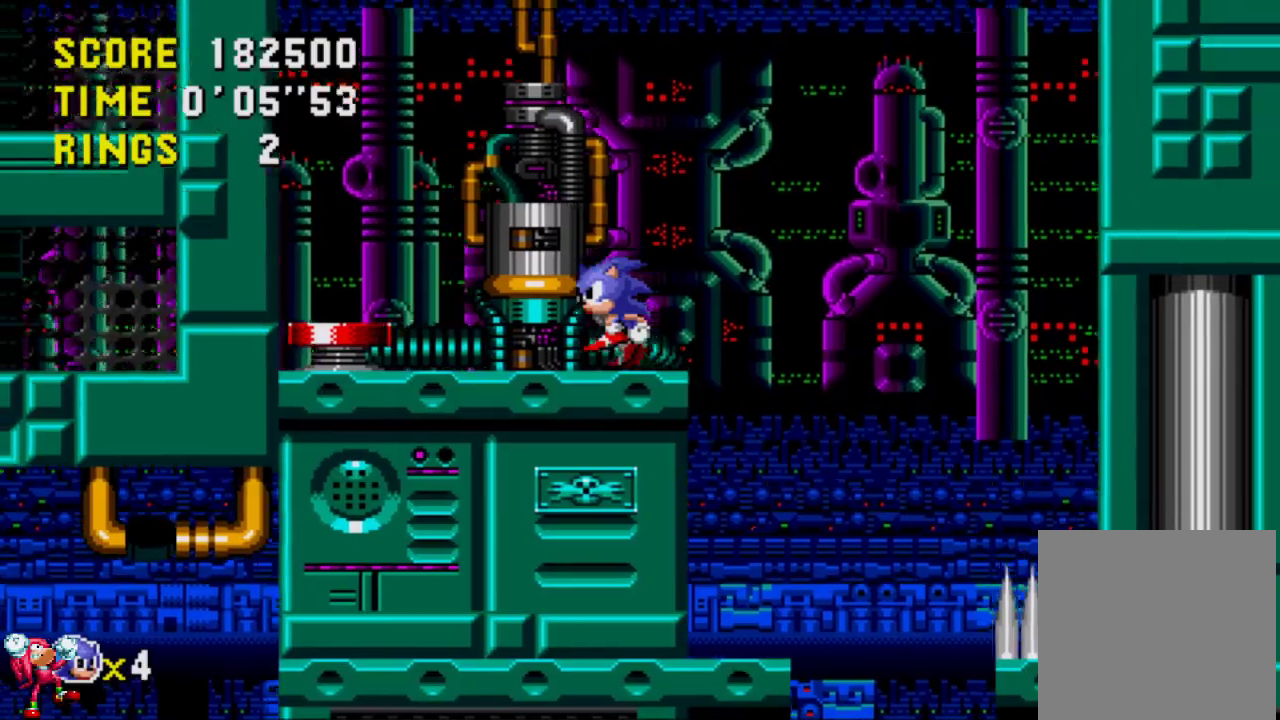
{"buttons": ["DPAD_UP", "DPAD_LEFT"], "left_stick": "center", "right_stick": "center", "events": [[17, "A", "down"], [67, "A", "up"], [500, "DPAD_UP", "down"]]}
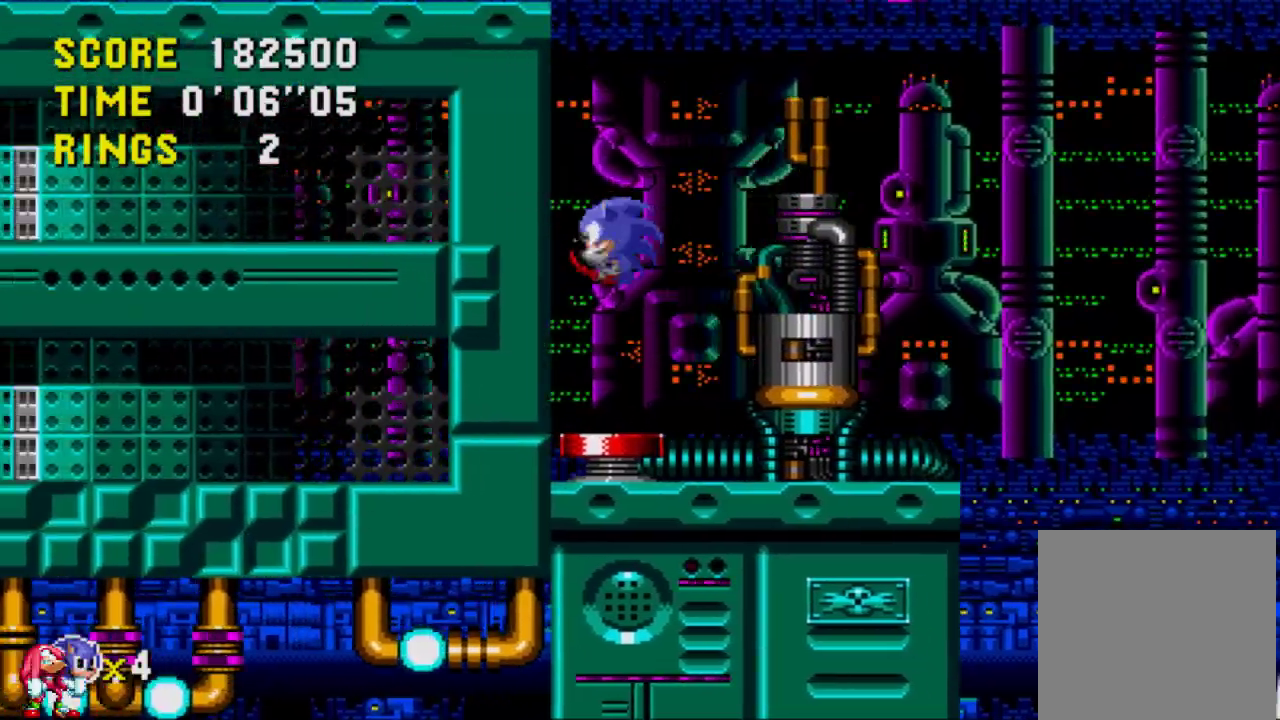
{"buttons": ["DPAD_RIGHT"], "left_stick": "center", "right_stick": "center", "events": [[33, "DPAD_LEFT", "up"], [83, "DPAD_RIGHT", "down"], [83, "DPAD_UP", "up"], [300, "DPAD_LEFT", "down"], [300, "DPAD_RIGHT", "up"], [467, "DPAD_LEFT", "up"], [467, "DPAD_RIGHT", "down"]]}
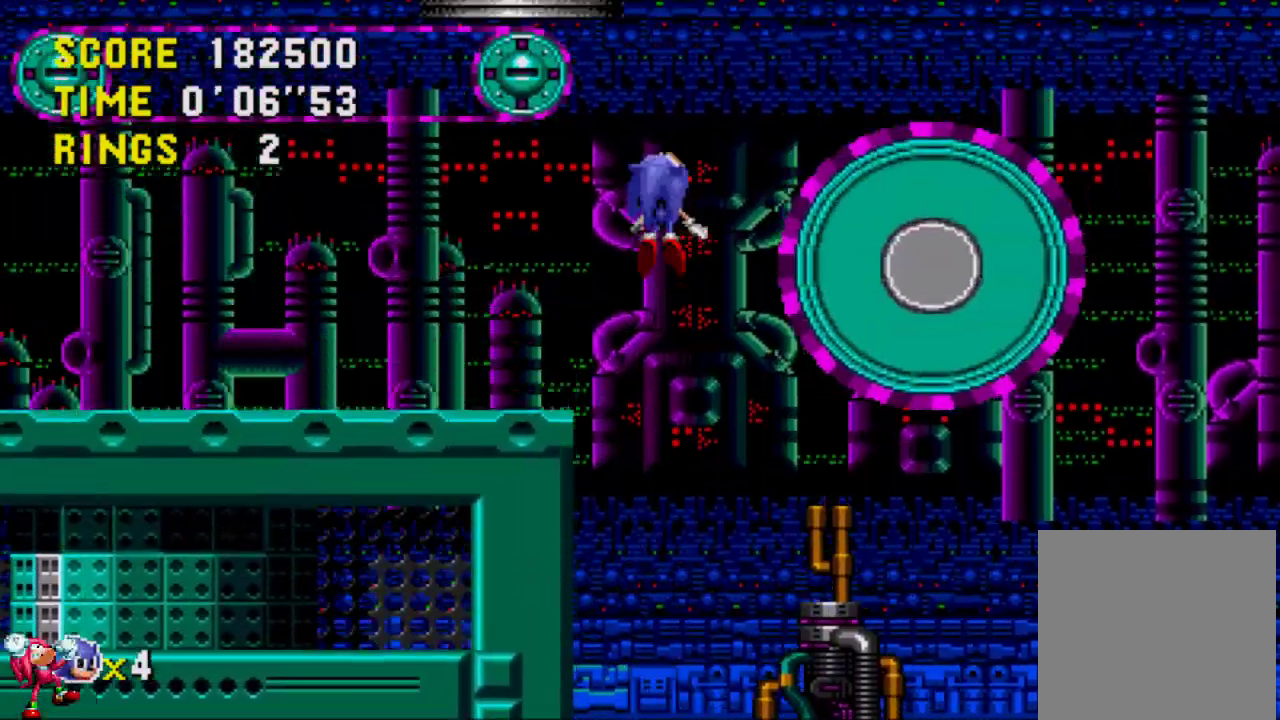
{"buttons": ["DPAD_UP"], "left_stick": "center", "right_stick": "center", "events": [[283, "DPAD_RIGHT", "up"], [300, "DPAD_LEFT", "down"], [500, "DPAD_LEFT", "up"], [500, "DPAD_UP", "down"]]}
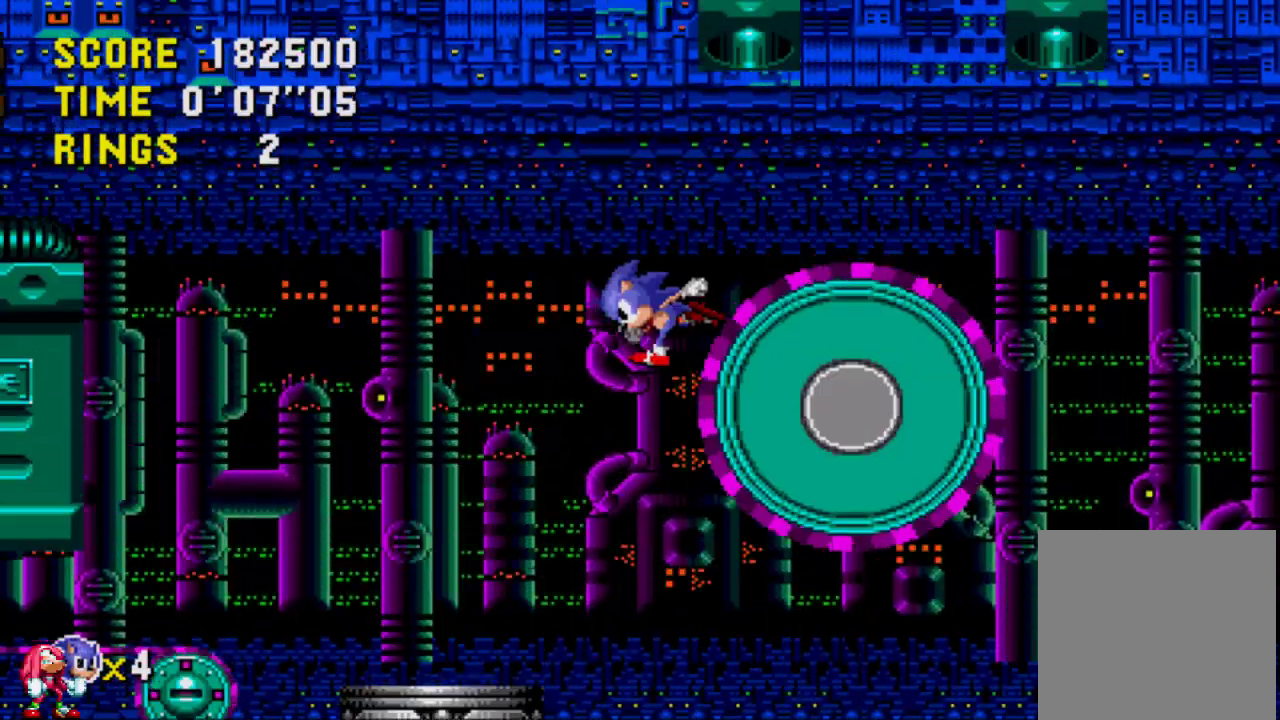
{"buttons": ["DPAD_RIGHT"], "left_stick": "center", "right_stick": "center", "events": [[133, "DPAD_RIGHT", "down"], [133, "DPAD_UP", "up"]]}
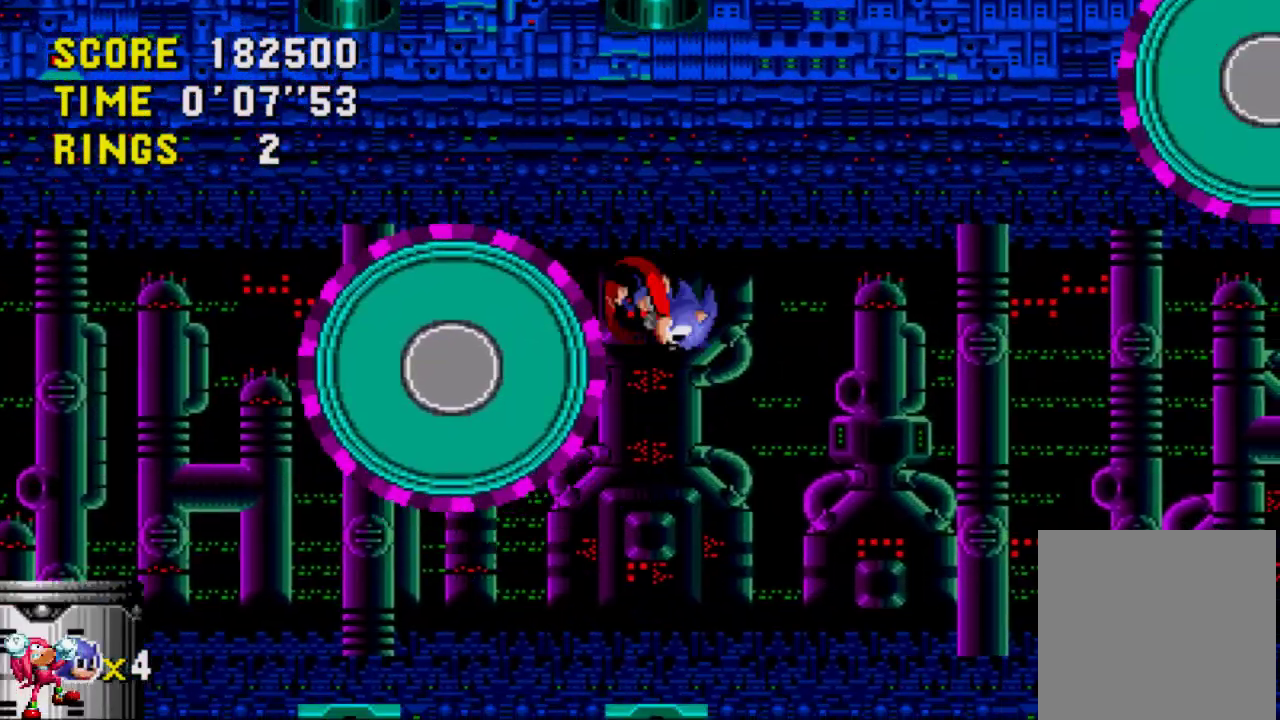
{"buttons": ["DPAD_RIGHT"], "left_stick": "center", "right_stick": "center", "events": []}
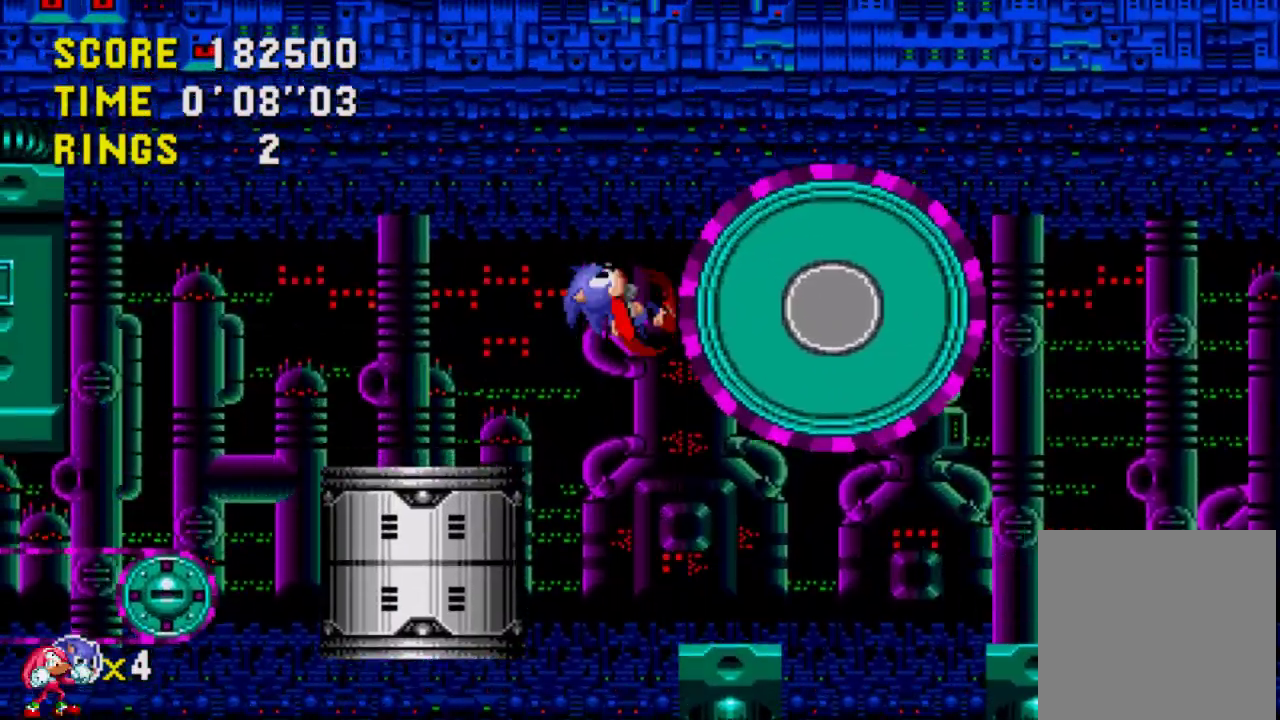
{"buttons": ["A", "DPAD_RIGHT"], "left_stick": "center", "right_stick": "center", "events": [[233, "A", "down"]]}
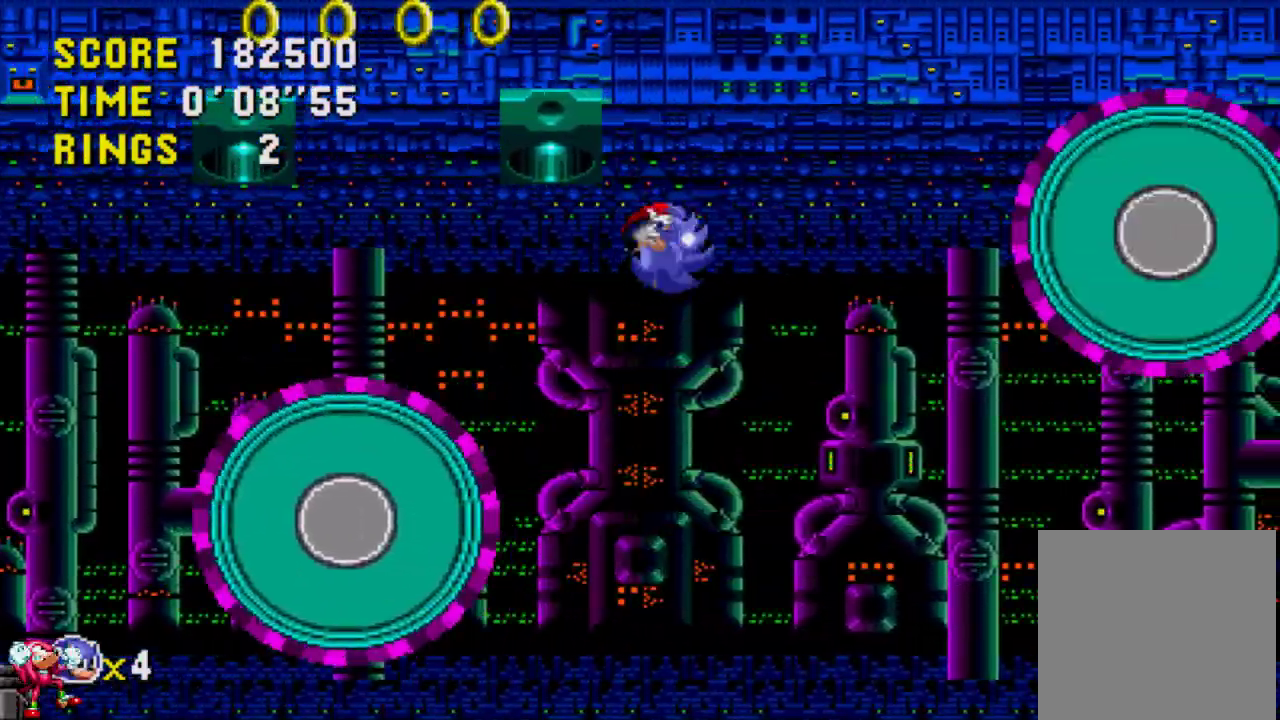
{"buttons": ["DPAD_RIGHT"], "left_stick": "center", "right_stick": "center", "events": [[233, "A", "up"]]}
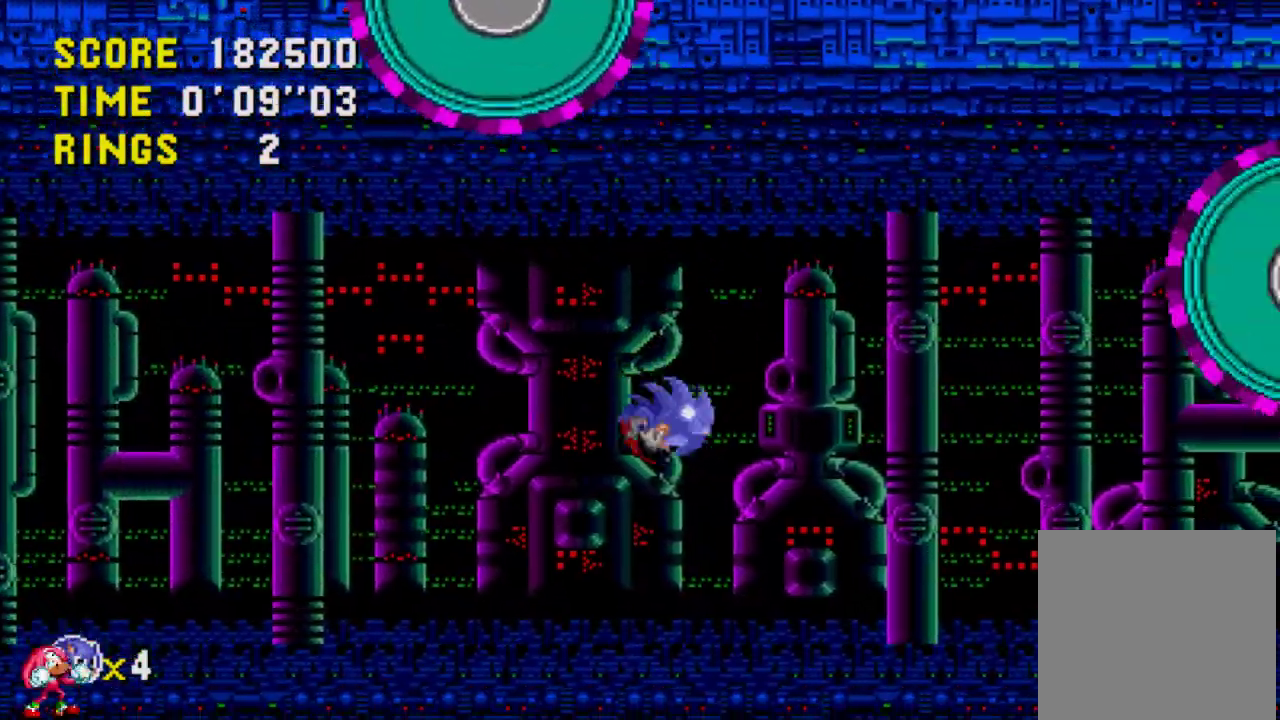
{"buttons": ["A", "DPAD_RIGHT"], "left_stick": "center", "right_stick": "center", "events": [[267, "A", "down"]]}
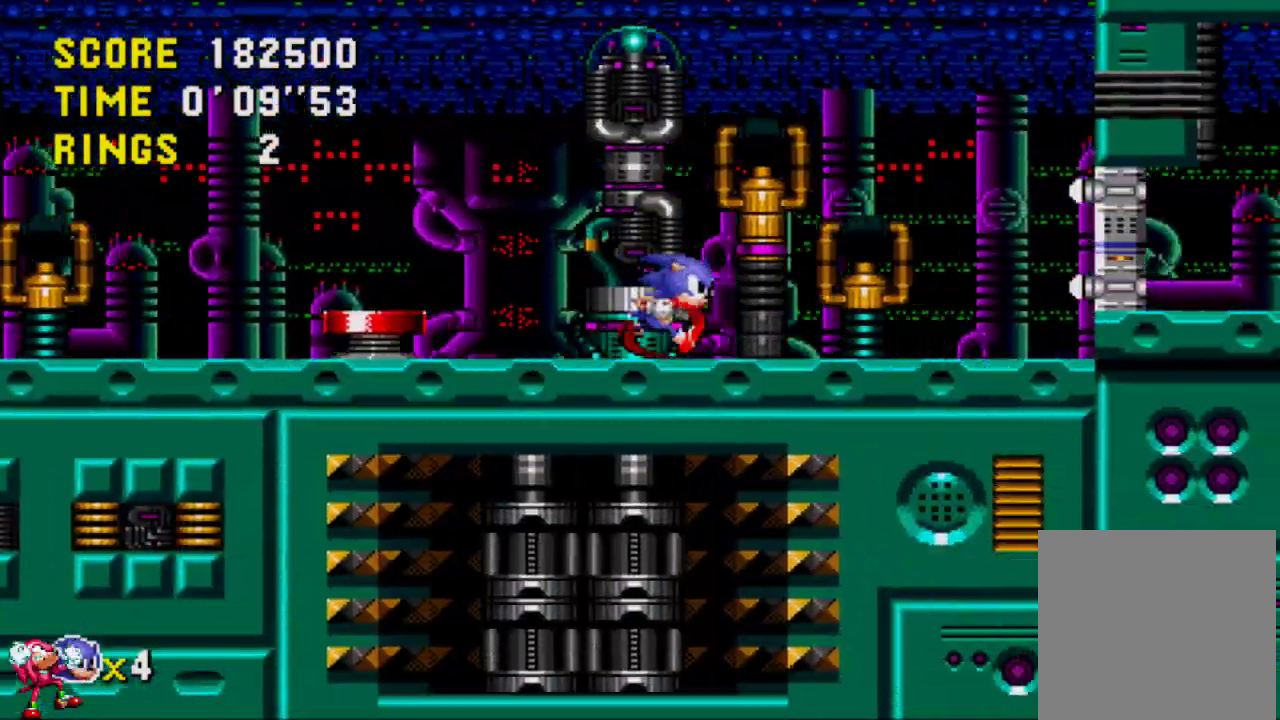
{"buttons": ["A", "DPAD_RIGHT"], "left_stick": "center", "right_stick": "center", "events": [[17, "A", "up"], [83, "A", "down"]]}
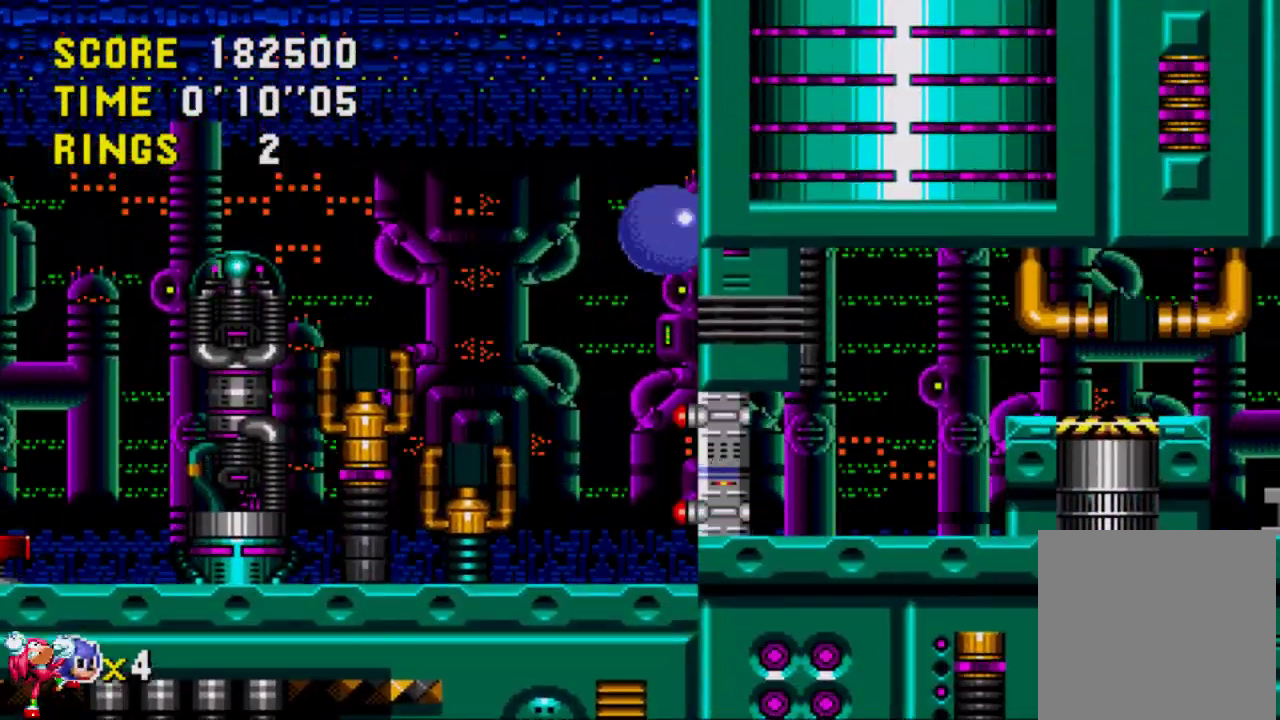
{"buttons": [], "left_stick": "center", "right_stick": "center", "events": [[167, "A", "up"], [267, "DPAD_RIGHT", "up"], [267, "DPAD_UP", "down"], [300, "DPAD_UP", "up"]]}
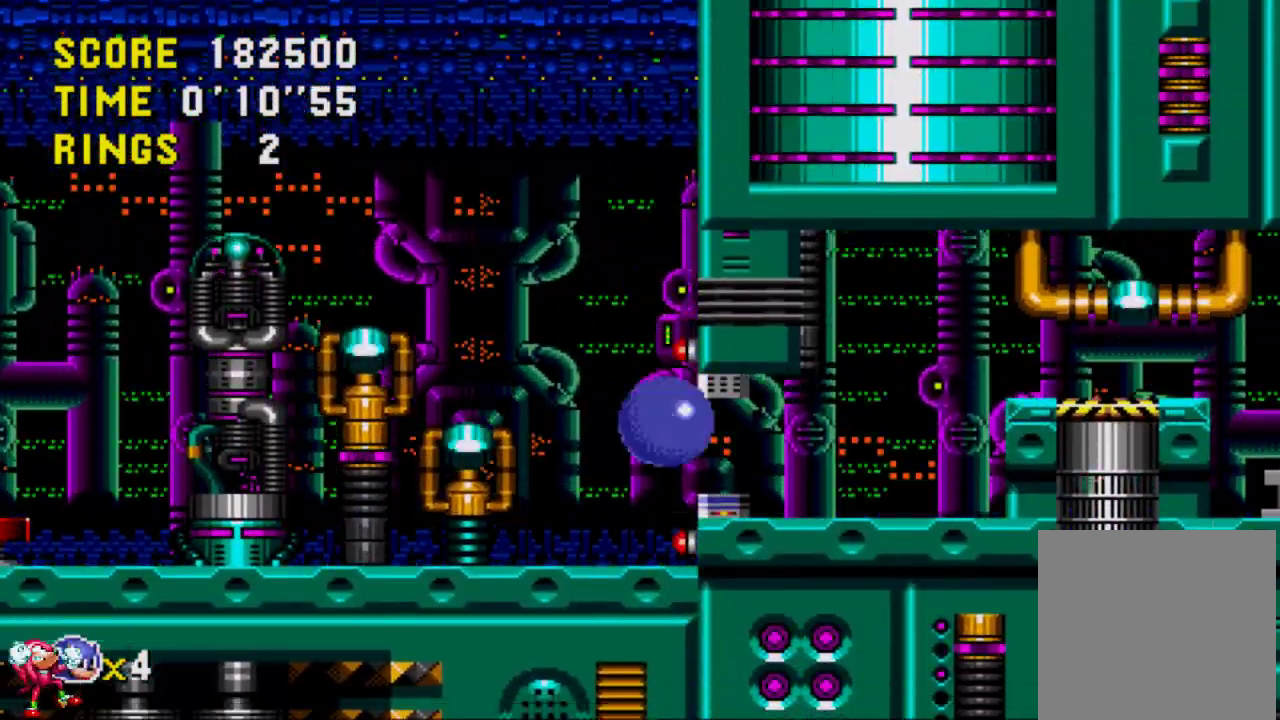
{"buttons": ["A", "DPAD_LEFT"], "left_stick": "center", "right_stick": "center", "events": [[100, "DPAD_LEFT", "down"], [233, "A", "down"], [367, "A", "up"], [433, "A", "down"]]}
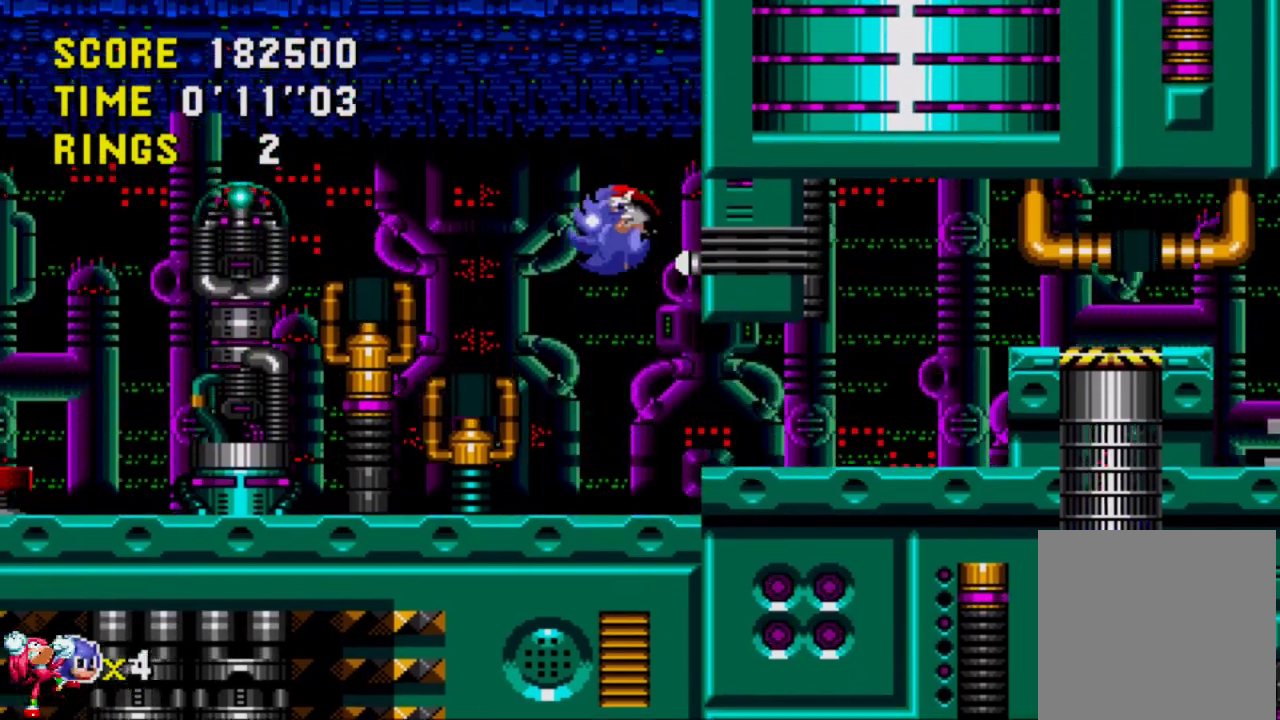
{"buttons": [], "left_stick": "center", "right_stick": "center", "events": [[267, "A", "up"], [333, "DPAD_LEFT", "up"], [333, "DPAD_UP", "down"], [367, "DPAD_RIGHT", "down"], [367, "DPAD_UP", "up"], [433, "DPAD_RIGHT", "up"]]}
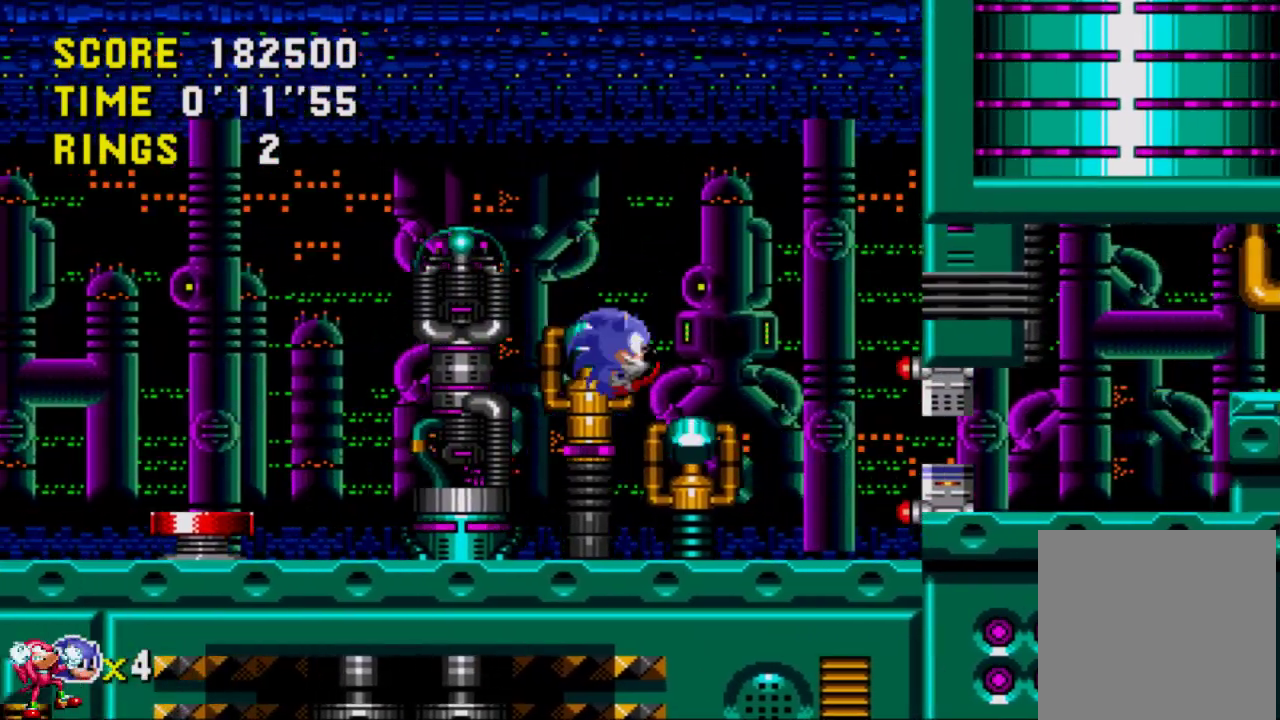
{"buttons": ["DPAD_LEFT"], "left_stick": "center", "right_stick": "center", "events": [[183, "A", "down"], [183, "DPAD_LEFT", "down"], [233, "A", "up"]]}
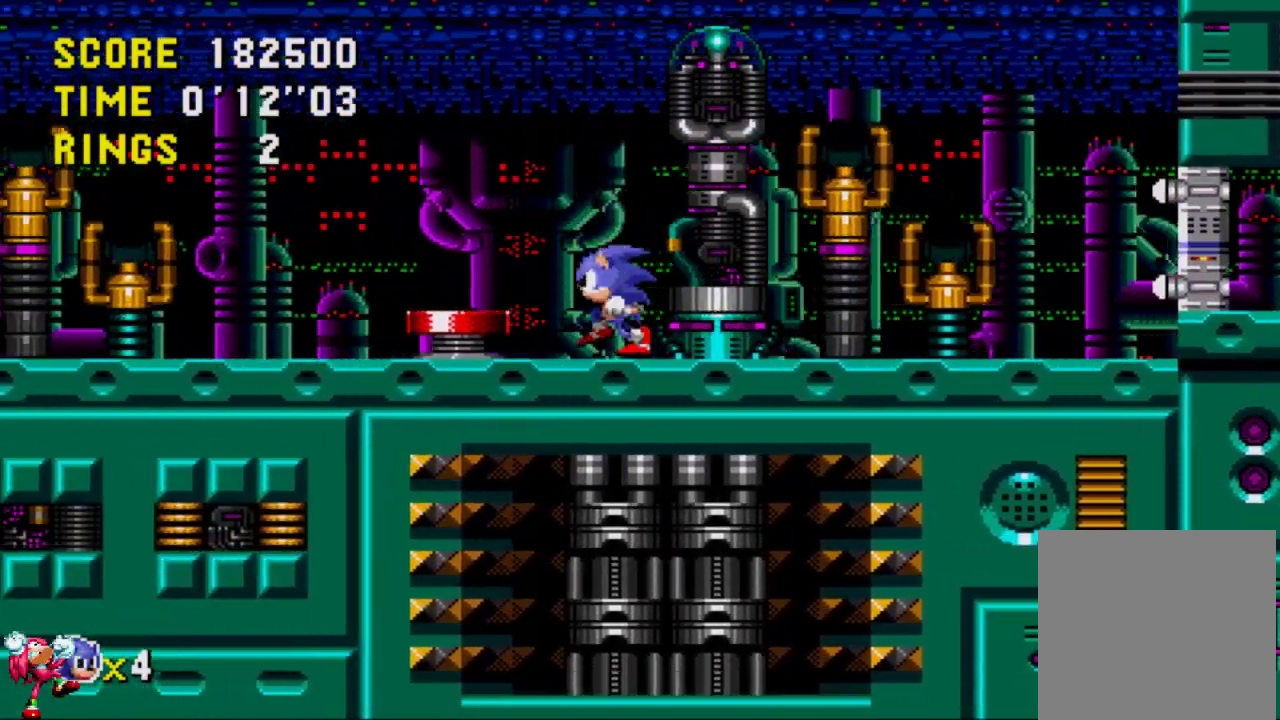
{"buttons": ["DPAD_RIGHT"], "left_stick": "center", "right_stick": "center", "events": [[17, "A", "down"], [117, "A", "up"], [117, "DPAD_UP", "down"], [167, "DPAD_LEFT", "up"], [167, "DPAD_RIGHT", "down"], [167, "DPAD_UP", "up"], [267, "DPAD_UP", "down"], [333, "DPAD_UP", "up"]]}
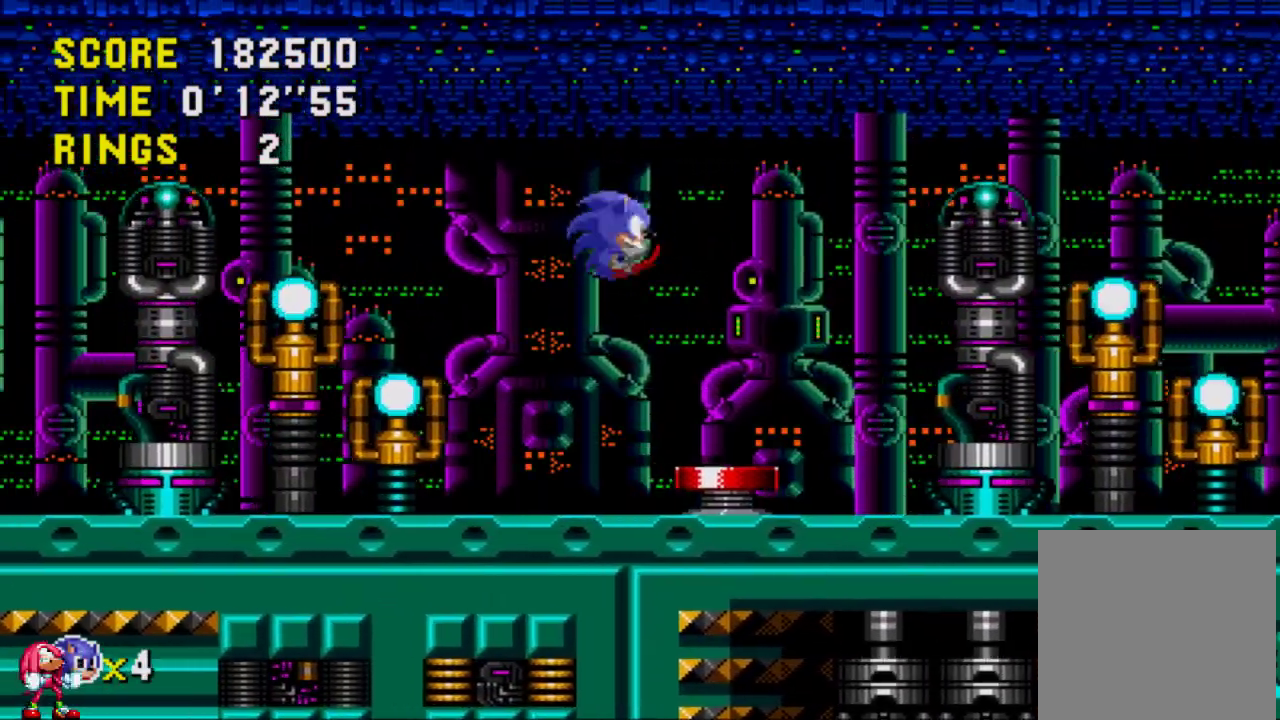
{"buttons": ["A", "DPAD_RIGHT"], "left_stick": "center", "right_stick": "center", "events": [[467, "A", "down"]]}
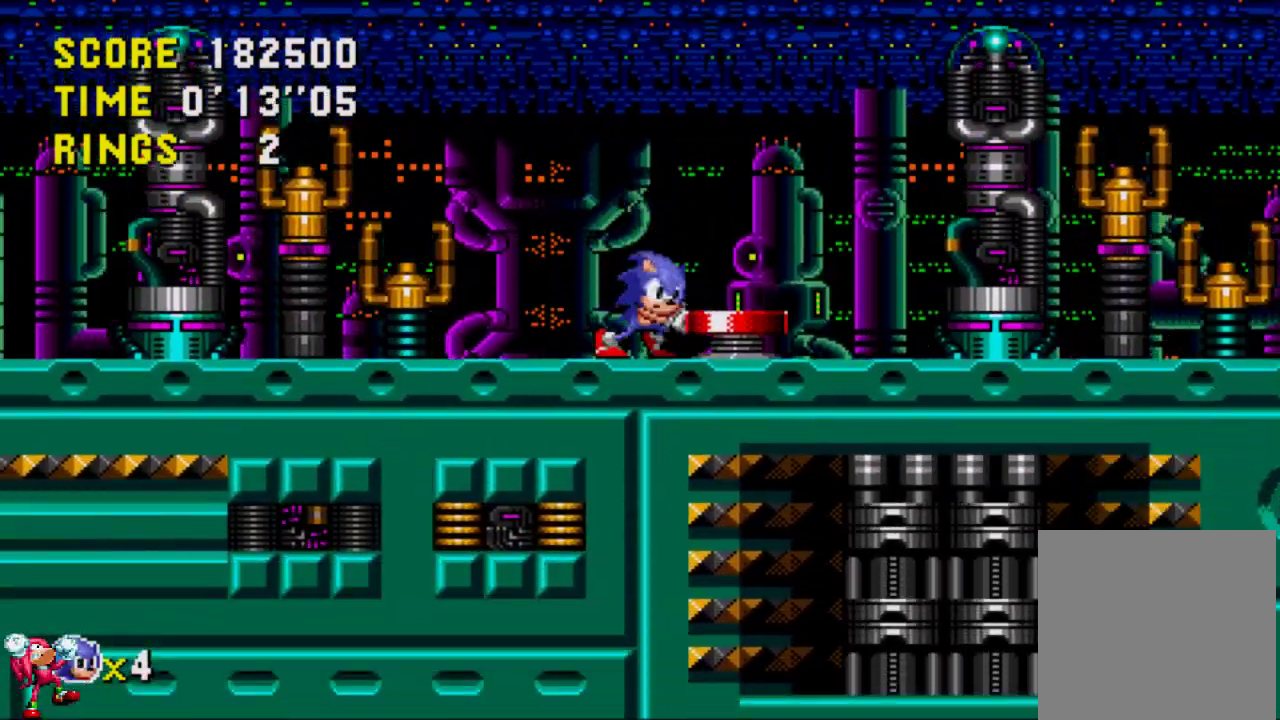
{"buttons": ["DPAD_LEFT"], "left_stick": "center", "right_stick": "center", "events": [[33, "A", "up"], [233, "DPAD_RIGHT", "up"], [433, "DPAD_LEFT", "down"]]}
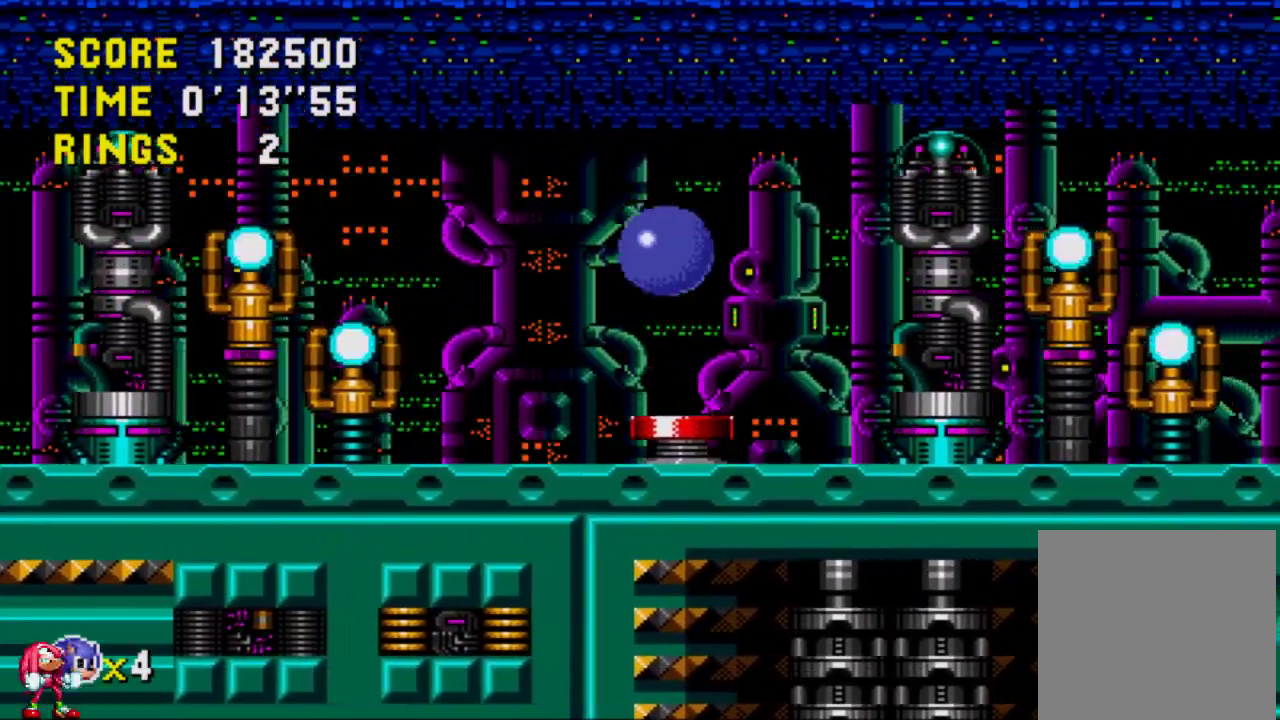
{"buttons": [], "left_stick": "center", "right_stick": "center", "events": [[67, "DPAD_LEFT", "up"], [100, "DPAD_RIGHT", "down"], [300, "DPAD_RIGHT", "up"]]}